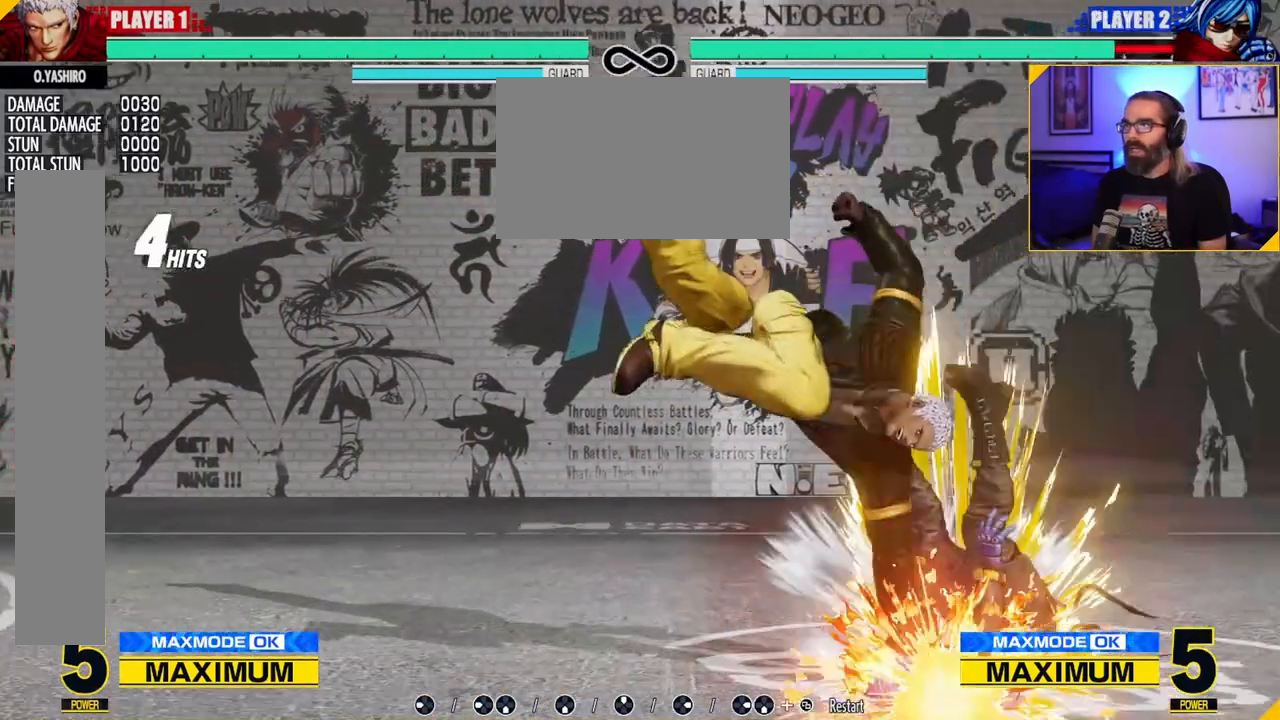
Gameplay with a controller (Nintendo layout); each line is a JSON object with the inputs held at the frame after it (dt_ms = milliseconds from this image to that frame). "events" lists button and stick changes between this image and that frame as [ms after this image, input, new state], when the widget could be followed in between. Not read: L3 R3.
{"dt_ms": 500, "buttons": [], "left_stick": "center", "events": []}
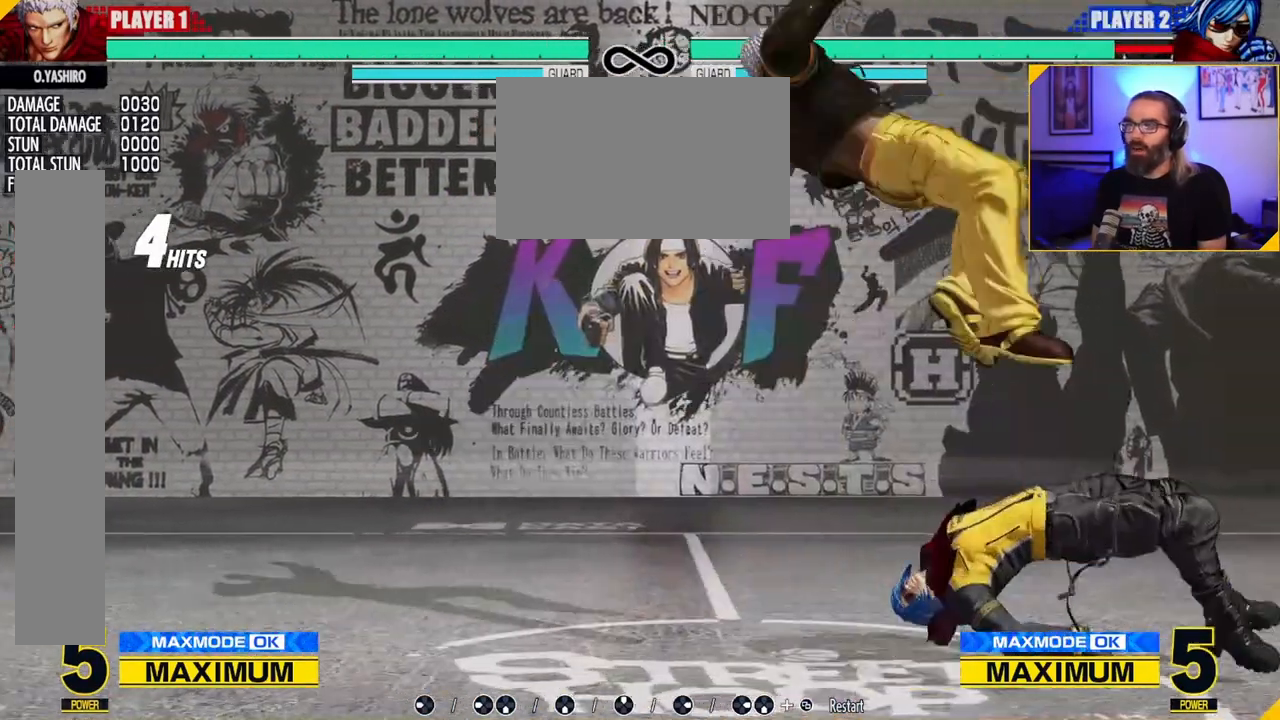
{"dt_ms": 500, "buttons": [], "left_stick": "center", "events": []}
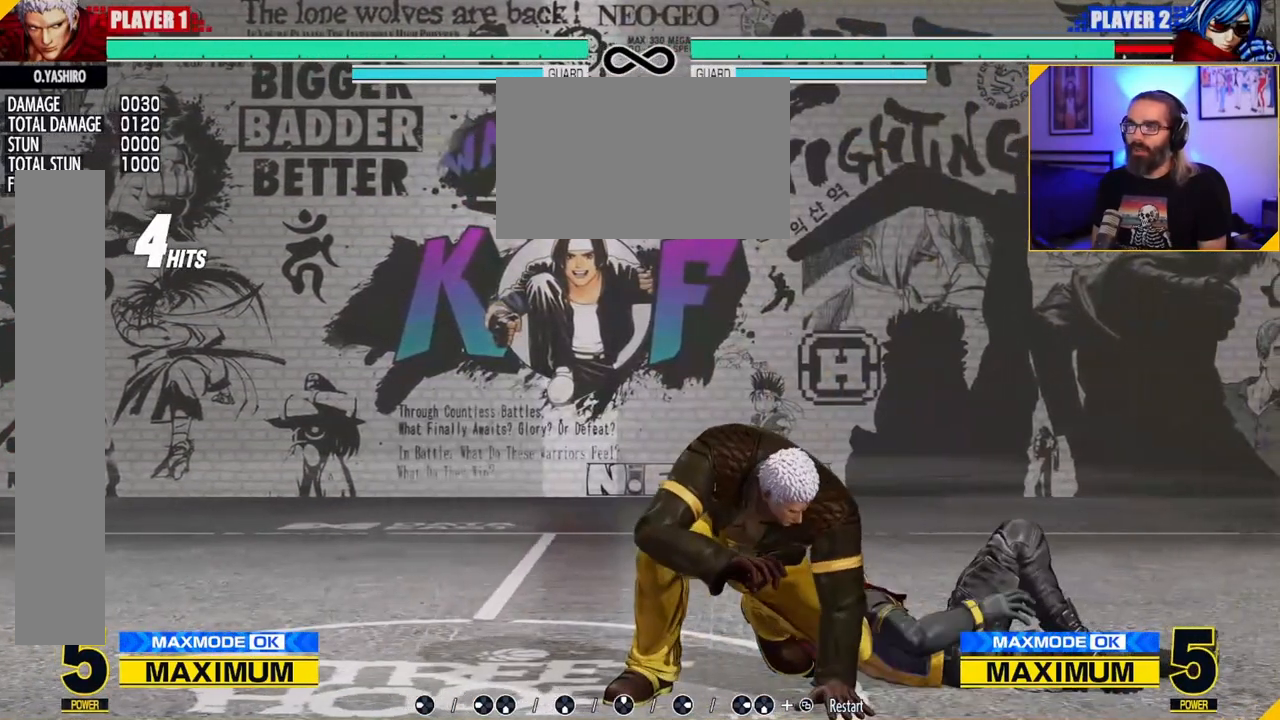
{"dt_ms": 500, "buttons": [], "left_stick": "center", "events": [[183, "left_stick", "left"], [233, "left_stick", "center"], [317, "left_stick", "left"], [383, "left_stick", "center"], [433, "left_stick", "left"], [483, "left_stick", "center"]]}
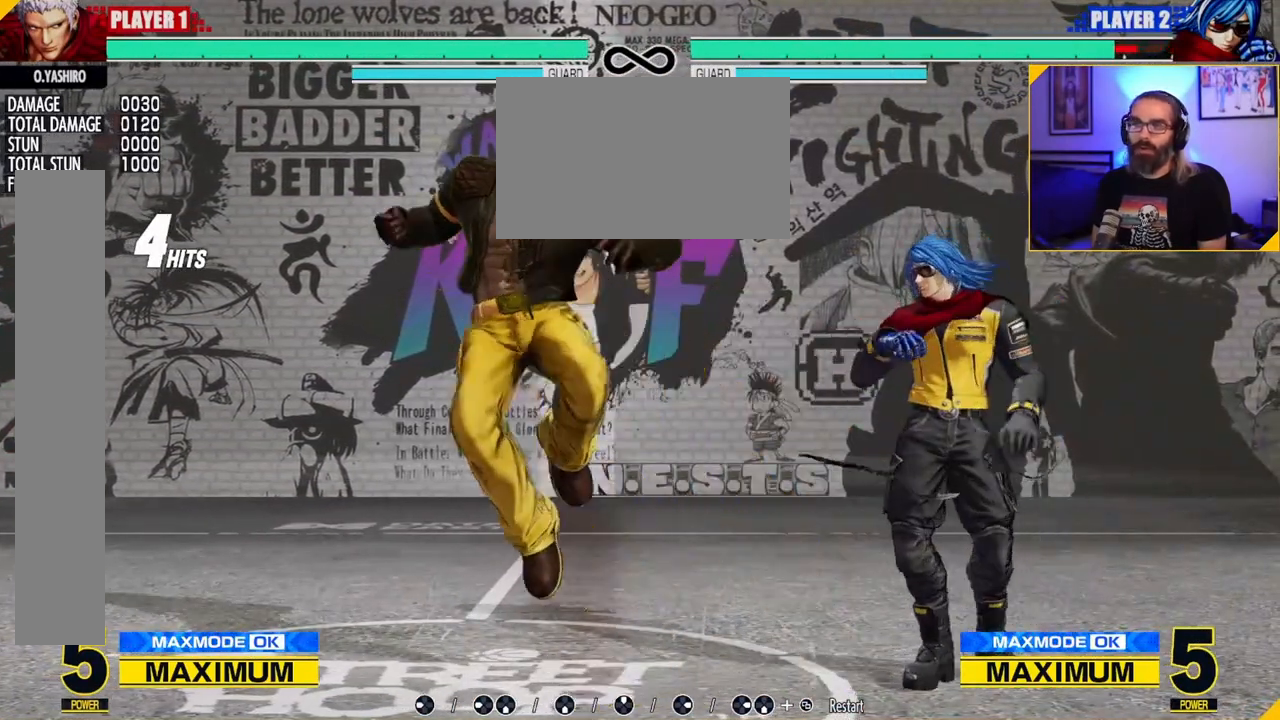
{"dt_ms": 500, "buttons": [], "left_stick": "center", "events": [[200, "left_stick", "left"], [433, "left_stick", "center"]]}
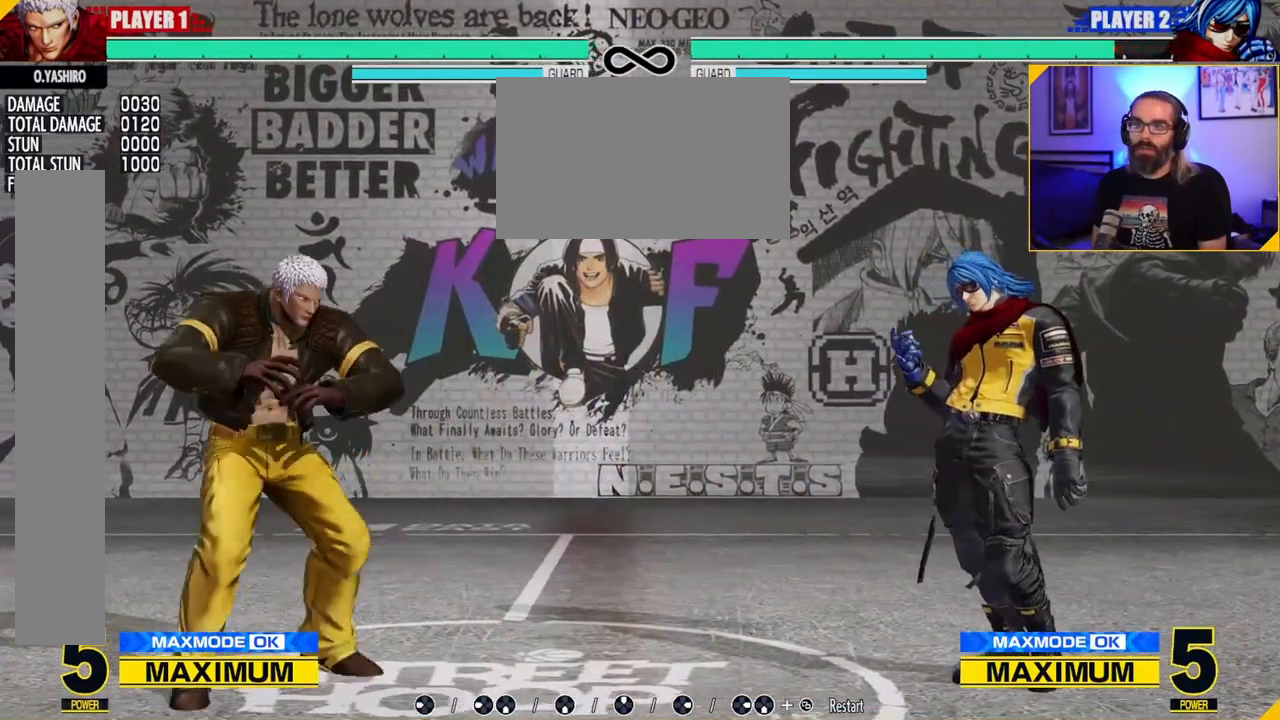
{"dt_ms": 500, "buttons": [], "left_stick": "center", "events": [[67, "left_stick", "right"], [250, "left_stick", "down-left"], [350, "left_stick", "left"], [483, "left_stick", "center"]]}
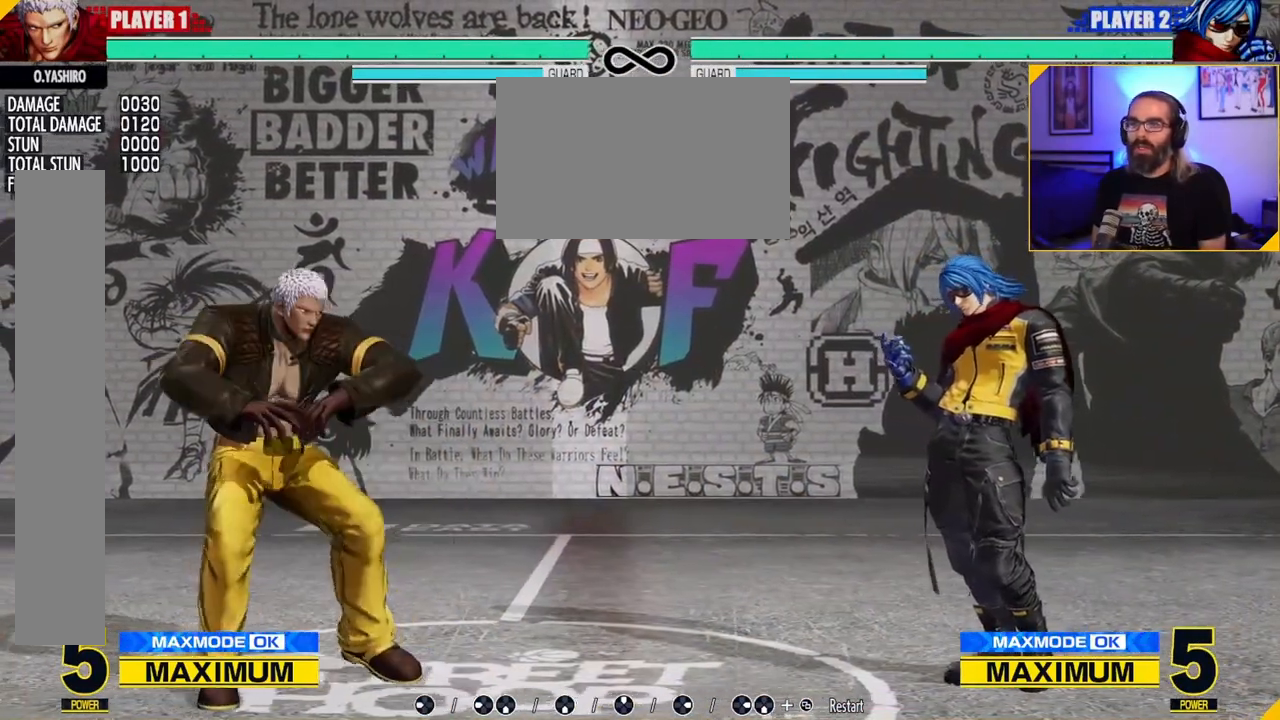
{"dt_ms": 500, "buttons": [], "left_stick": "center", "events": []}
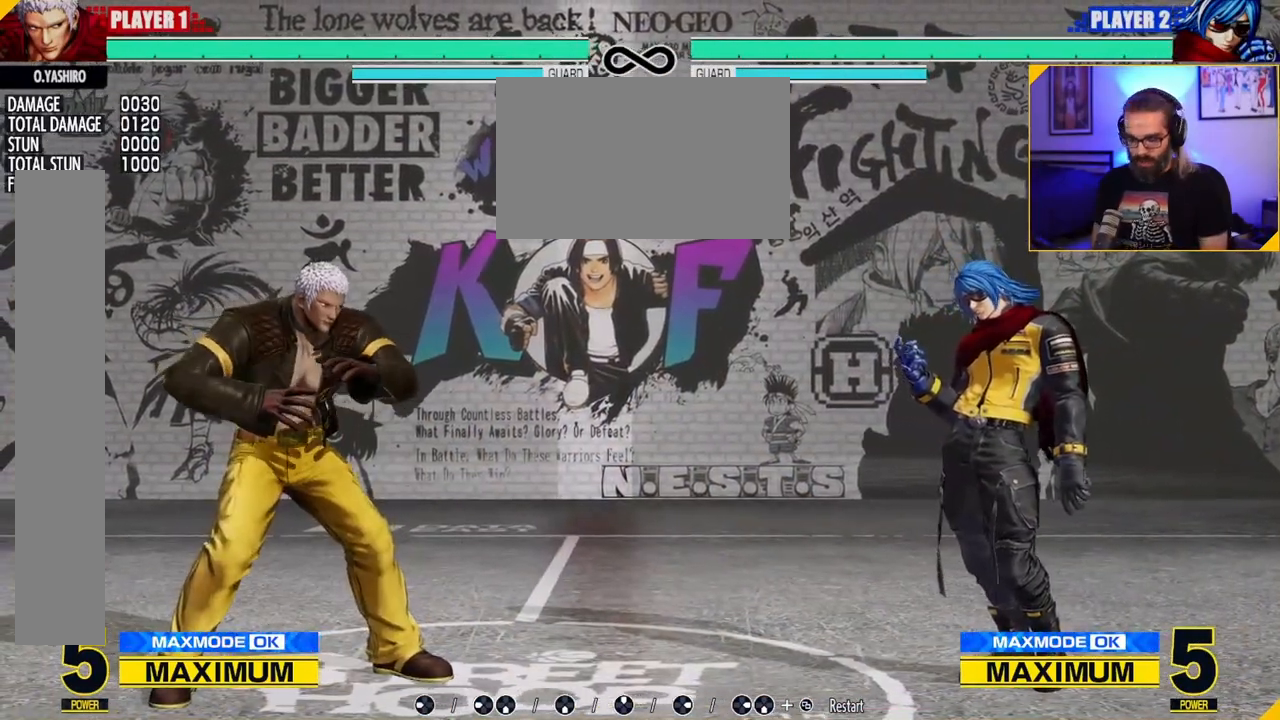
{"dt_ms": 500, "buttons": [], "left_stick": "center", "events": []}
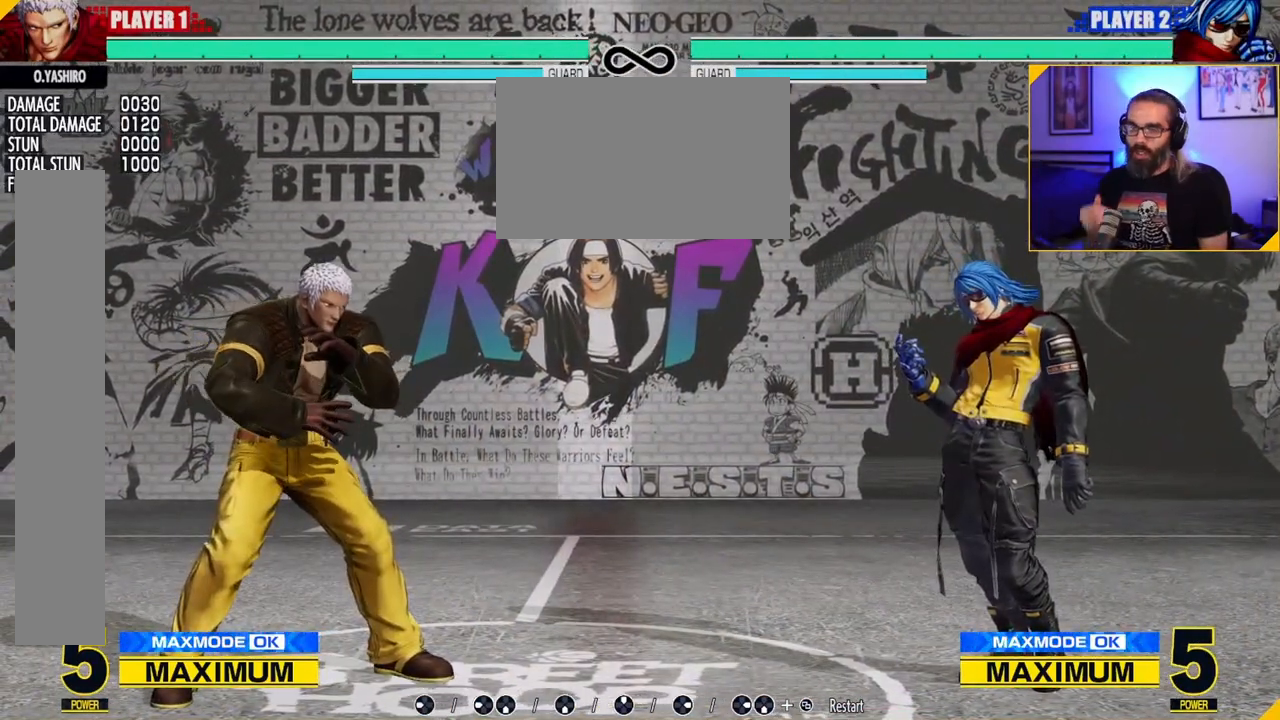
{"dt_ms": 500, "buttons": [], "left_stick": "right", "events": [[433, "left_stick", "right"]]}
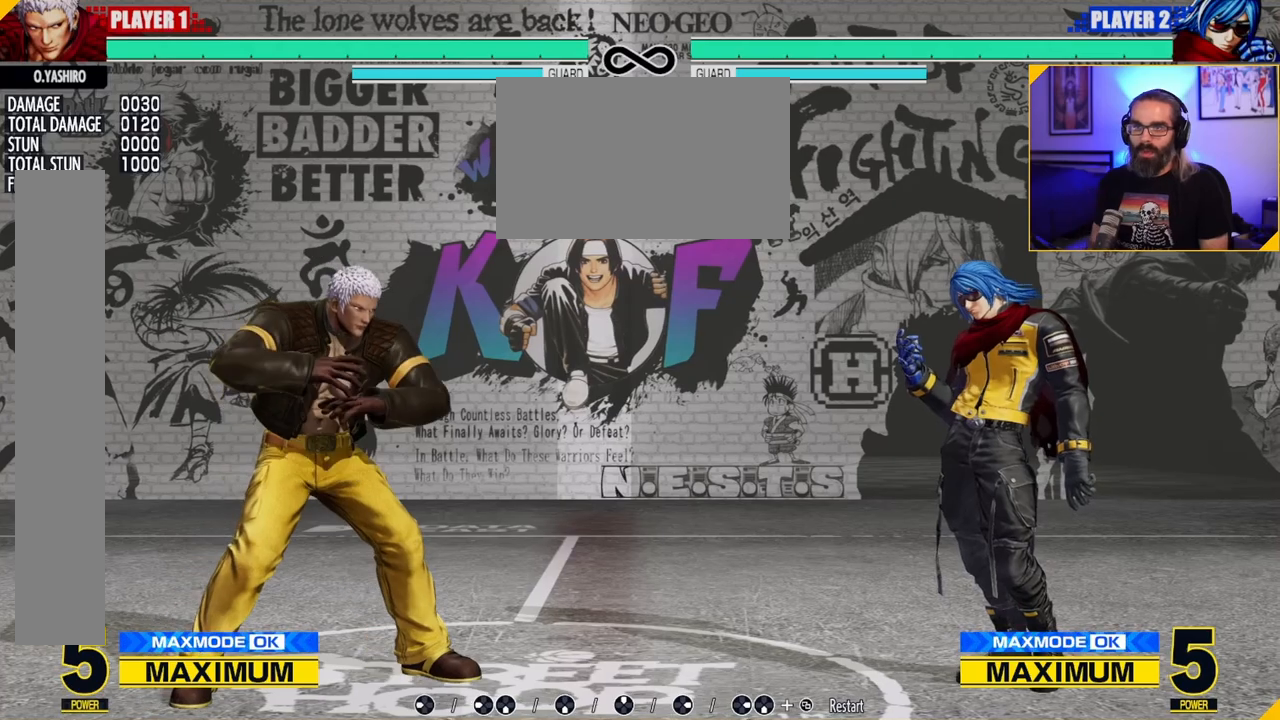
{"dt_ms": 500, "buttons": [], "left_stick": "right", "events": [[17, "left_stick", "center"], [67, "left_stick", "right"], [217, "left_stick", "left"], [300, "left_stick", "center"], [350, "left_stick", "right"], [400, "left_stick", "center"], [467, "left_stick", "right"]]}
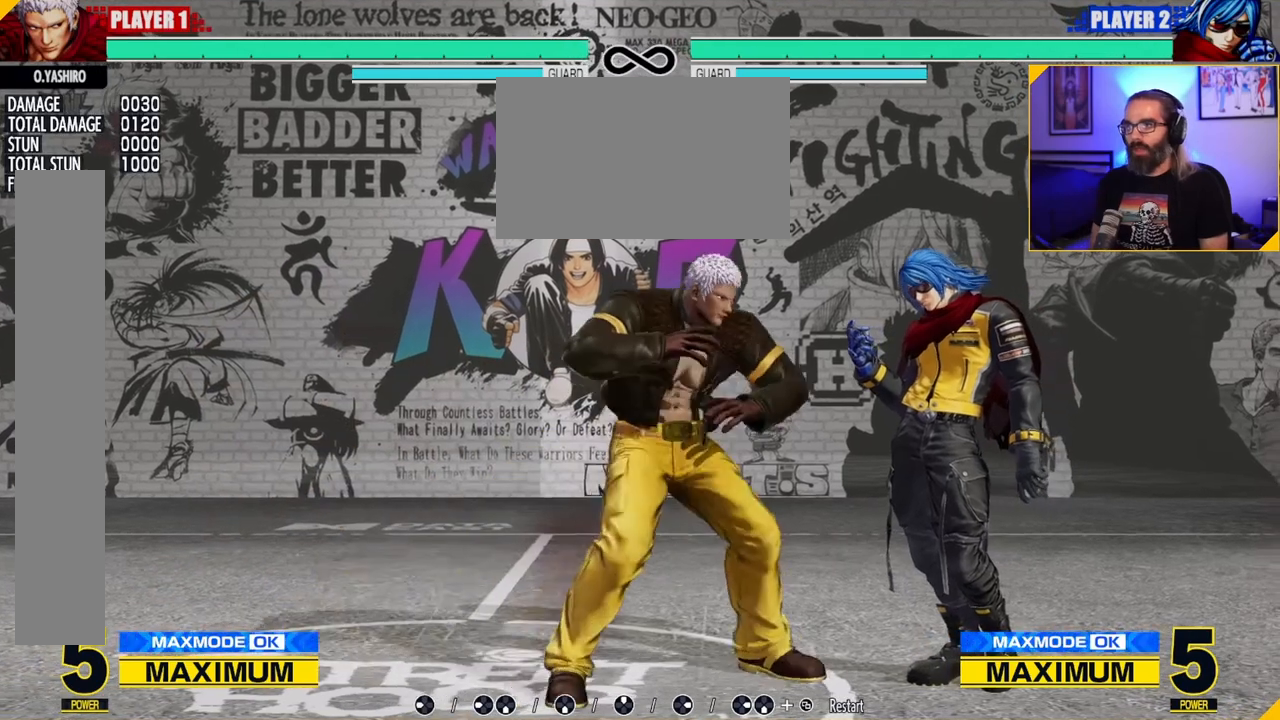
{"dt_ms": 500, "buttons": [], "left_stick": "center", "events": [[67, "left_stick", "down"], [83, "A", "down"], [133, "A", "up"], [150, "A", "down"], [217, "A", "up"], [283, "left_stick", "center"]]}
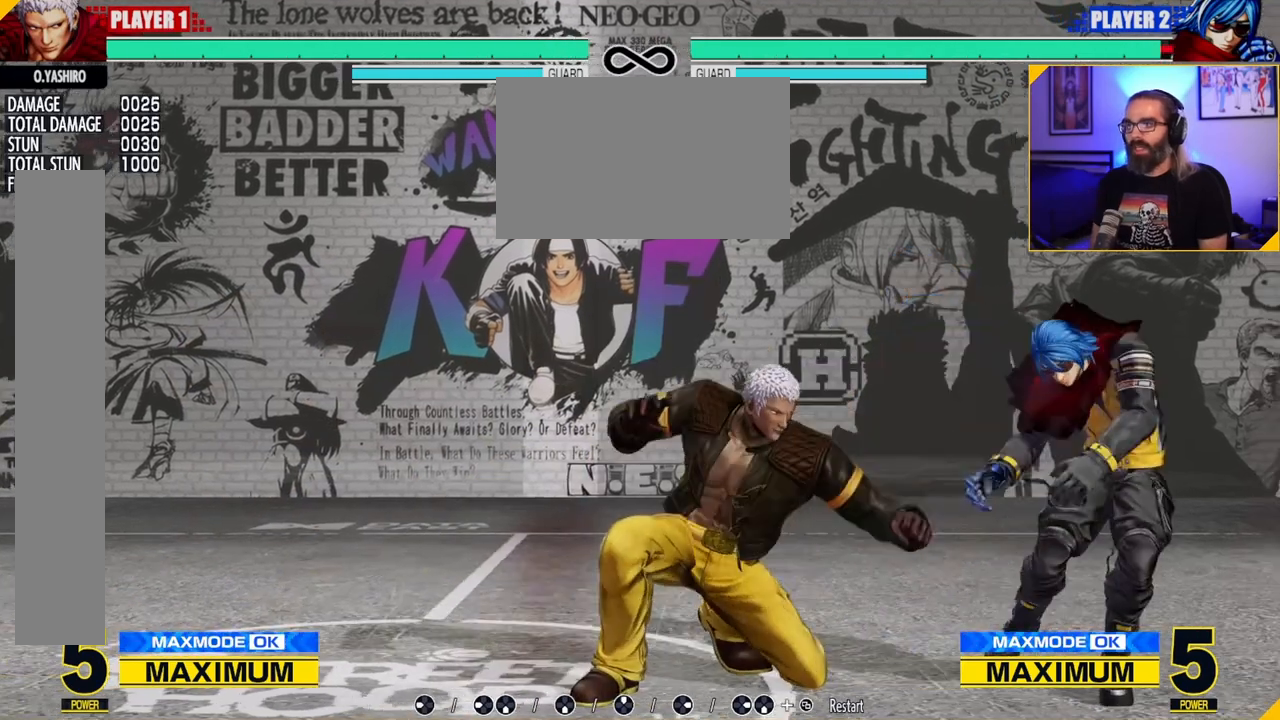
{"dt_ms": 1000, "buttons": [], "left_stick": "center", "events": [[33, "left_stick", "right"], [183, "left_stick", "down-right"], [217, "A", "down"], [233, "A", "up"], [250, "A", "down"], [300, "A", "up"], [483, "A", "down"], [533, "A", "up"], [550, "A", "down"], [583, "A", "up"], [617, "left_stick", "center"], [783, "B", "down"], [917, "B", "up"]]}
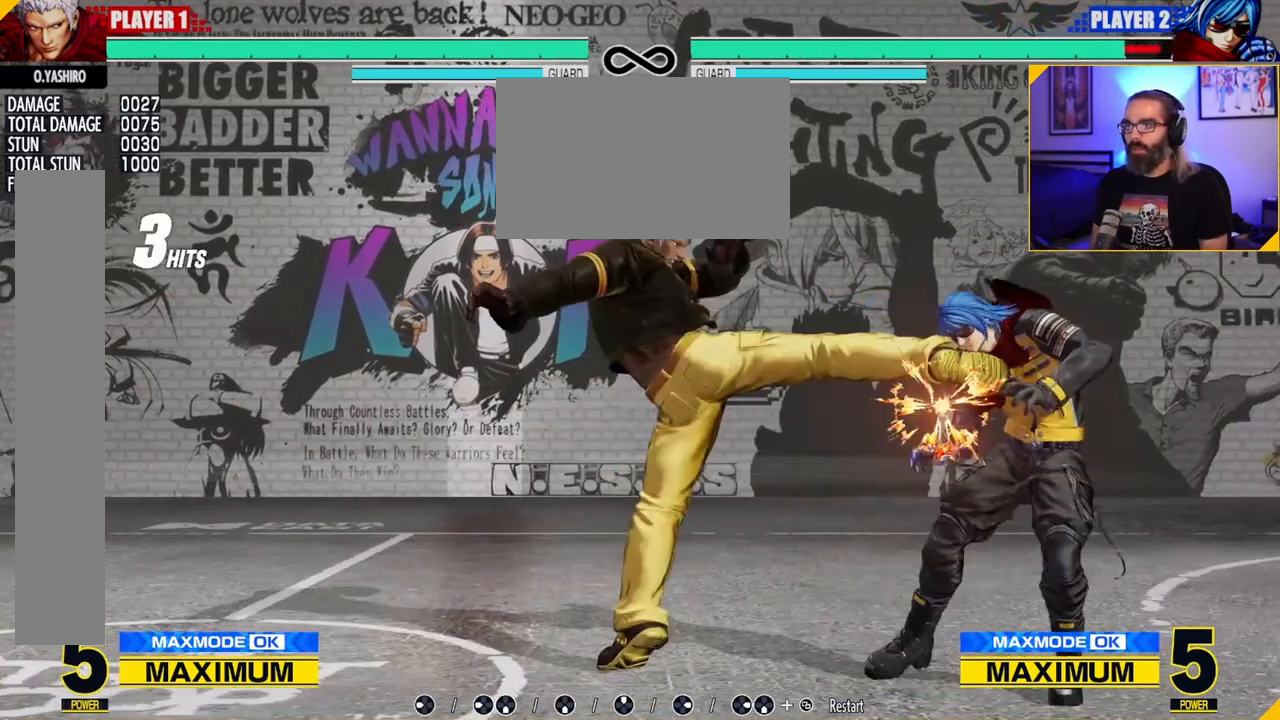
{"dt_ms": 500, "buttons": [], "left_stick": "down-right", "events": [[133, "left_stick", "right"], [217, "left_stick", "center"], [283, "left_stick", "right"], [467, "left_stick", "down-right"]]}
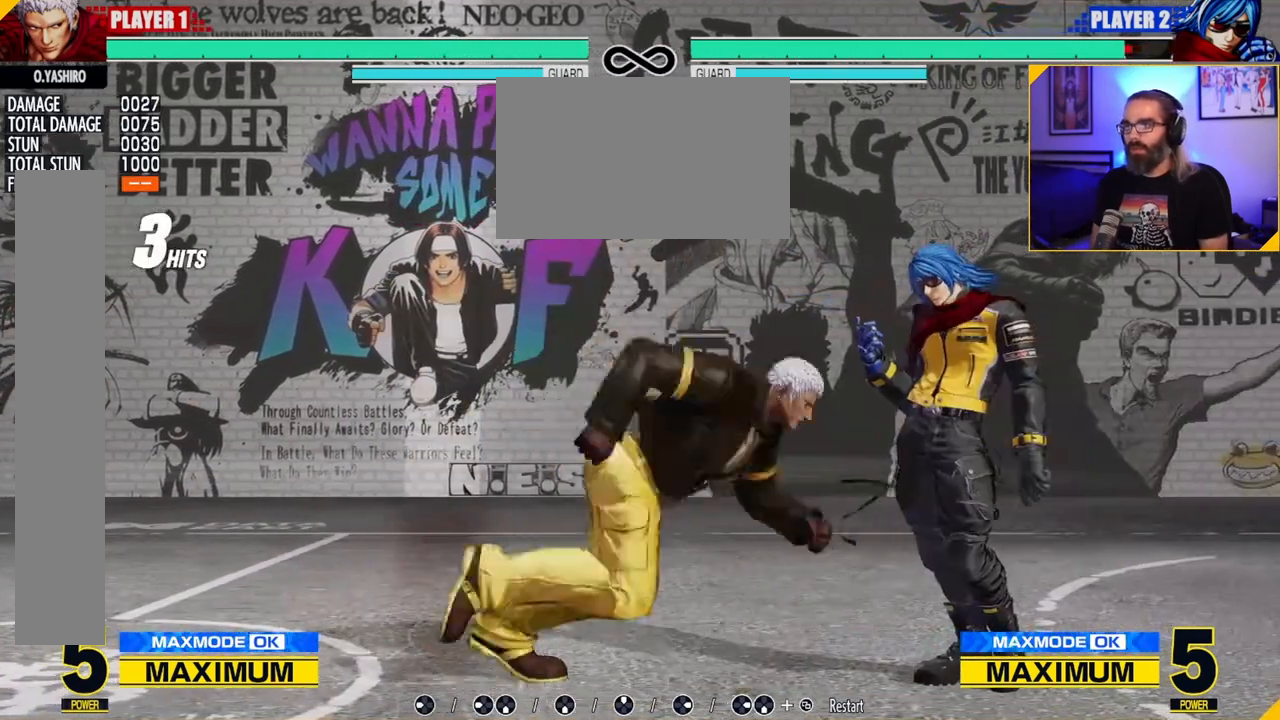
{"dt_ms": 500, "buttons": [], "left_stick": "center", "events": [[17, "A", "down"], [117, "A", "up"], [133, "left_stick", "center"], [300, "B", "down"], [433, "B", "up"]]}
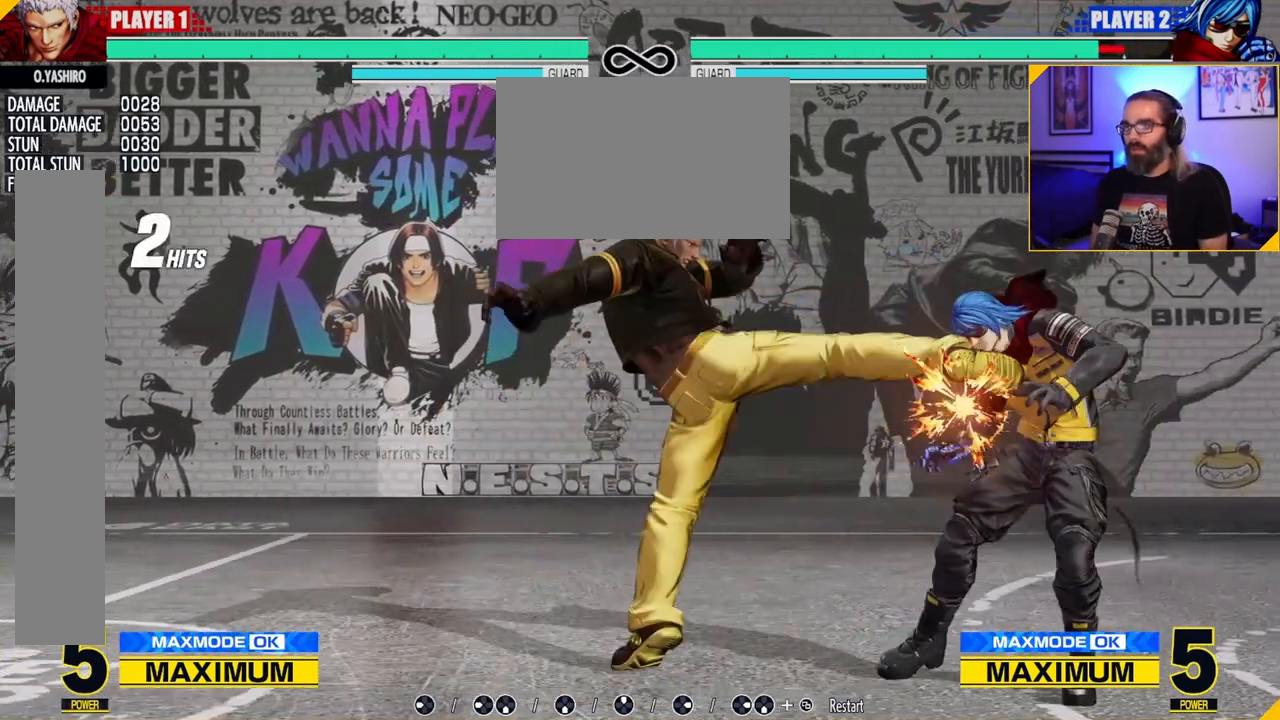
{"dt_ms": 500, "buttons": [], "left_stick": "left", "events": [[450, "left_stick", "left"]]}
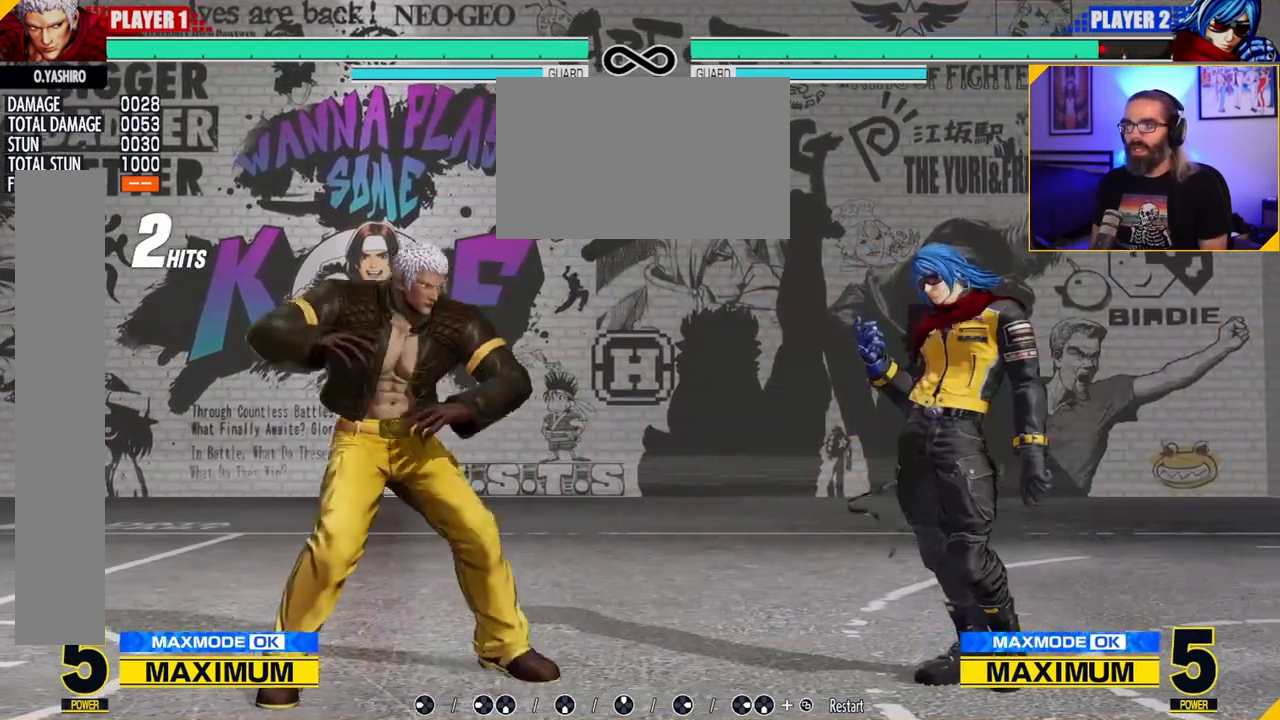
{"dt_ms": 500, "buttons": [], "left_stick": "left", "events": [[67, "left_stick", "right"], [150, "left_stick", "center"], [200, "left_stick", "left"], [300, "left_stick", "right"], [417, "left_stick", "left"]]}
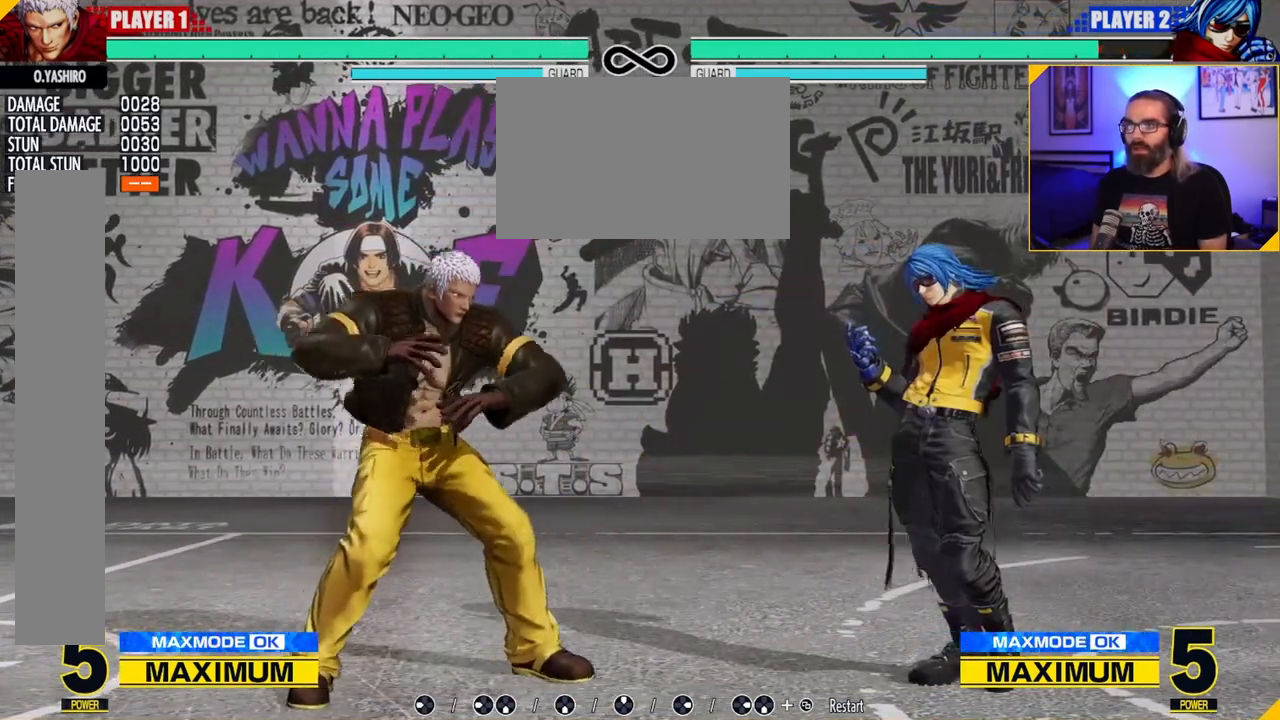
{"dt_ms": 500, "buttons": [], "left_stick": "center", "events": [[17, "left_stick", "center"]]}
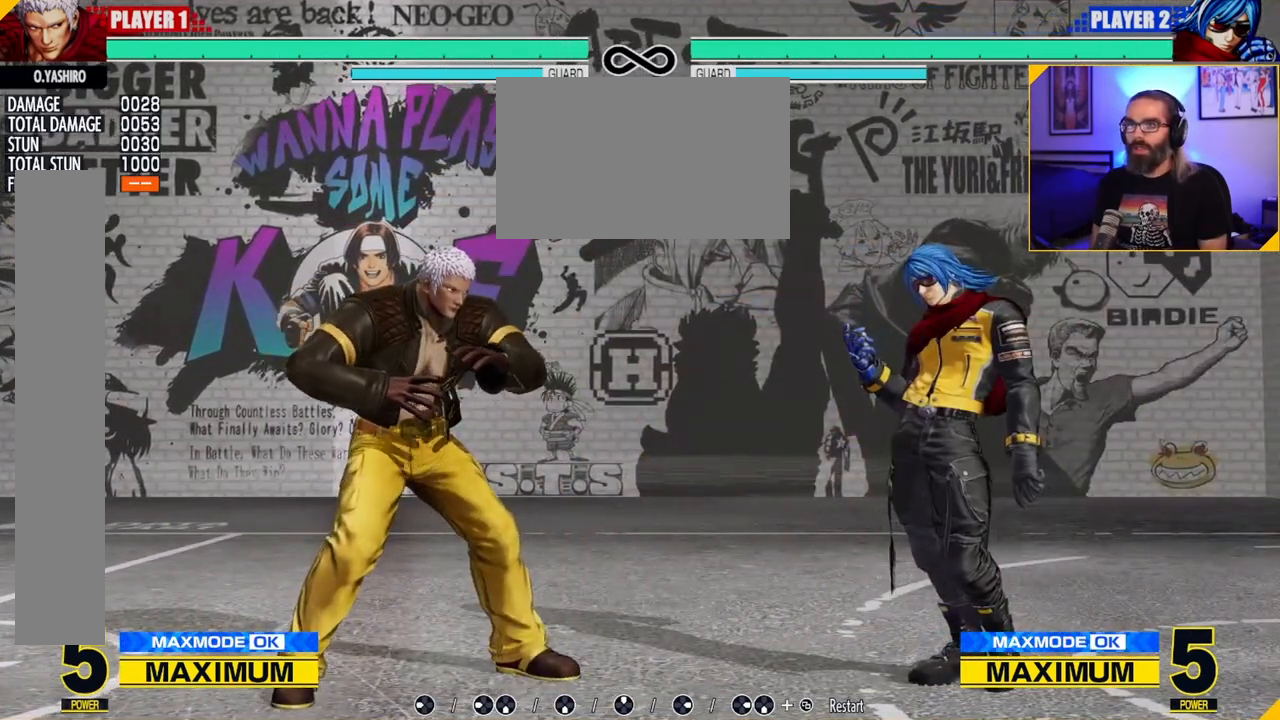
{"dt_ms": 500, "buttons": [], "left_stick": "left", "events": [[300, "left_stick", "right"], [367, "left_stick", "down"], [450, "left_stick", "left"]]}
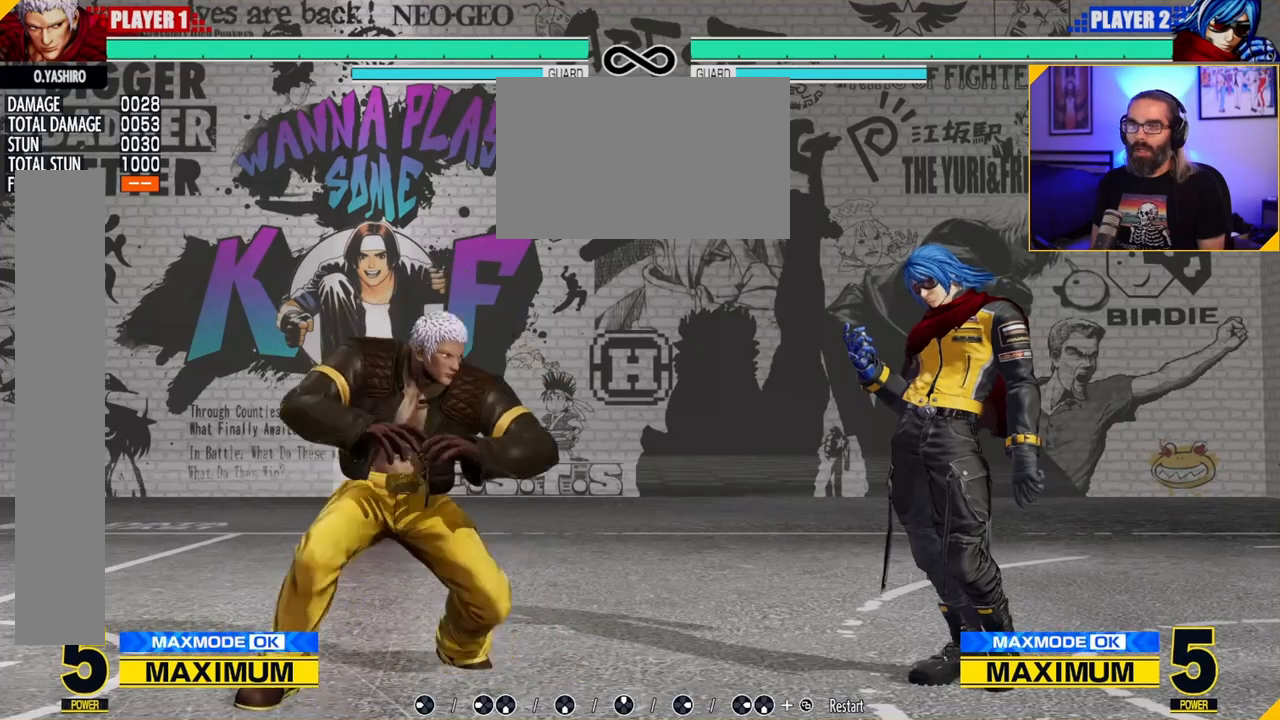
{"dt_ms": 500, "buttons": [], "left_stick": "right", "events": [[233, "left_stick", "center"], [400, "left_stick", "right"]]}
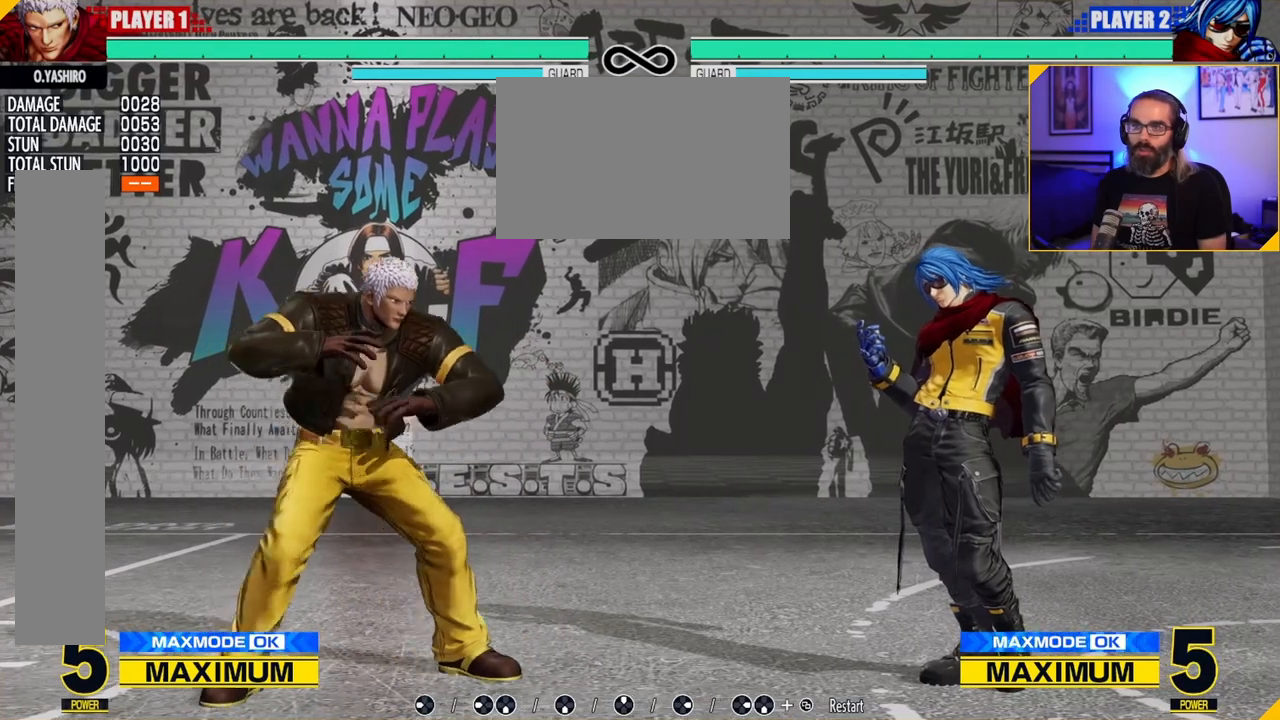
{"dt_ms": 500, "buttons": [], "left_stick": "center", "events": [[17, "left_stick", "down"], [100, "left_stick", "left"], [317, "left_stick", "center"]]}
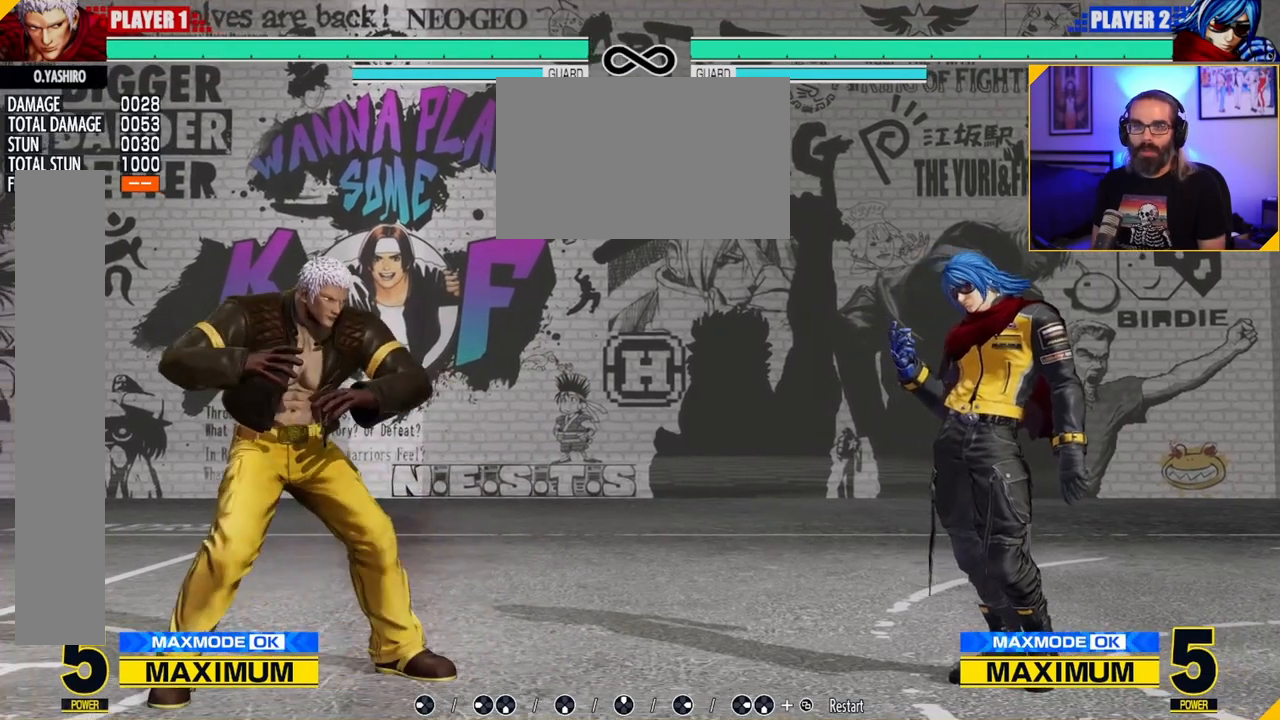
{"dt_ms": 500, "buttons": [], "left_stick": "right", "events": [[433, "left_stick", "right"]]}
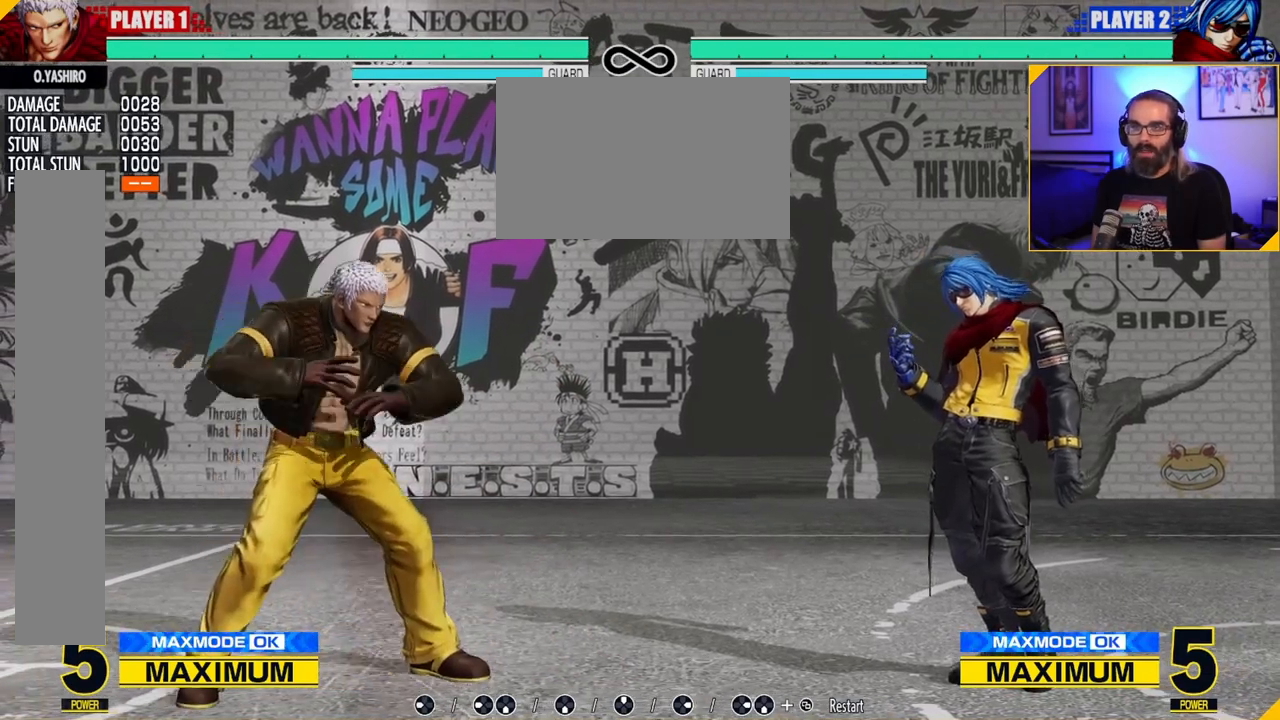
{"dt_ms": 500, "buttons": [], "left_stick": "left", "events": [[17, "left_stick", "center"], [67, "left_stick", "right"], [267, "left_stick", "down-left"], [383, "left_stick", "left"]]}
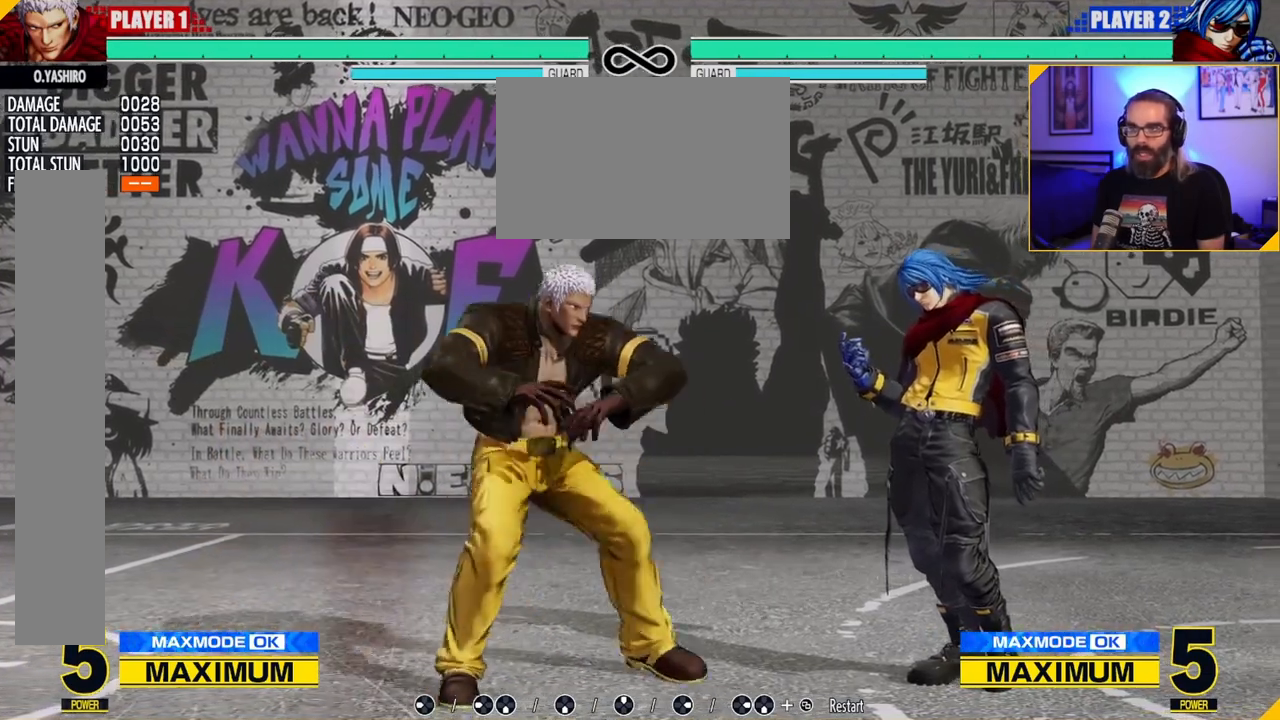
{"dt_ms": 500, "buttons": [], "left_stick": "center", "events": [[200, "left_stick", "center"]]}
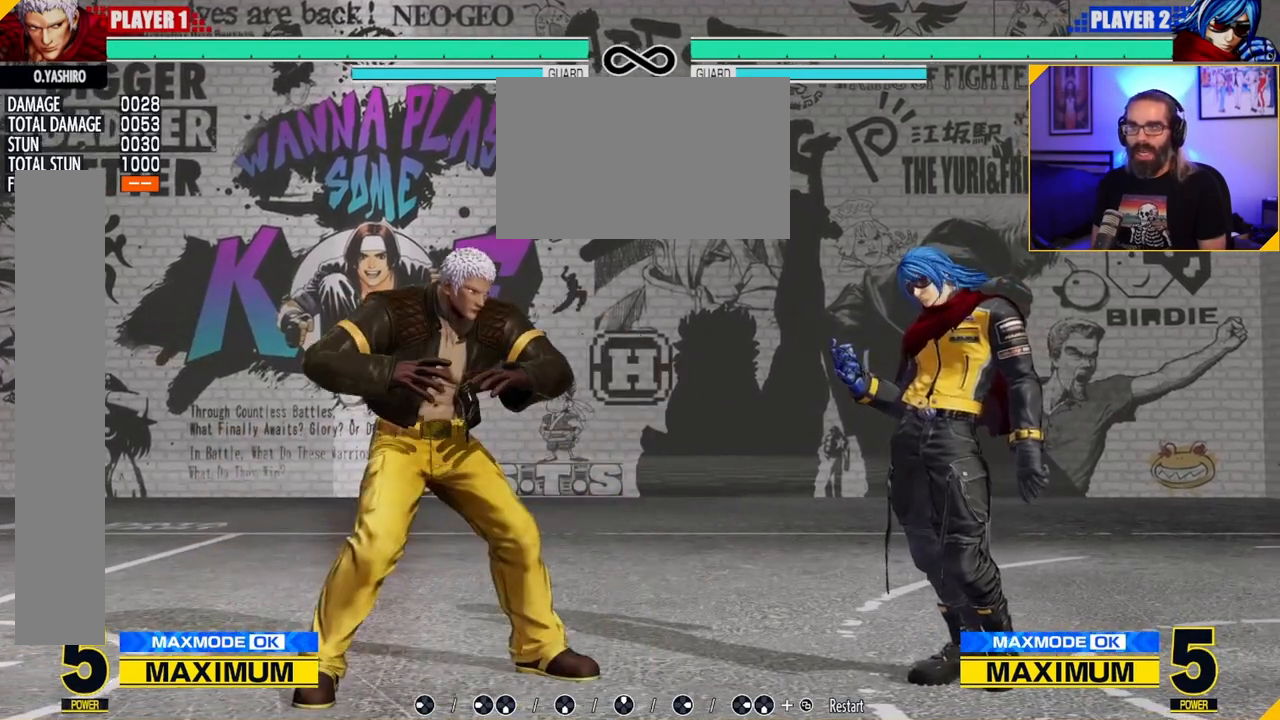
{"dt_ms": 500, "buttons": ["C"], "left_stick": "right", "events": [[217, "left_stick", "right"], [283, "left_stick", "down"], [367, "left_stick", "left"], [433, "left_stick", "right"], [483, "C", "down"]]}
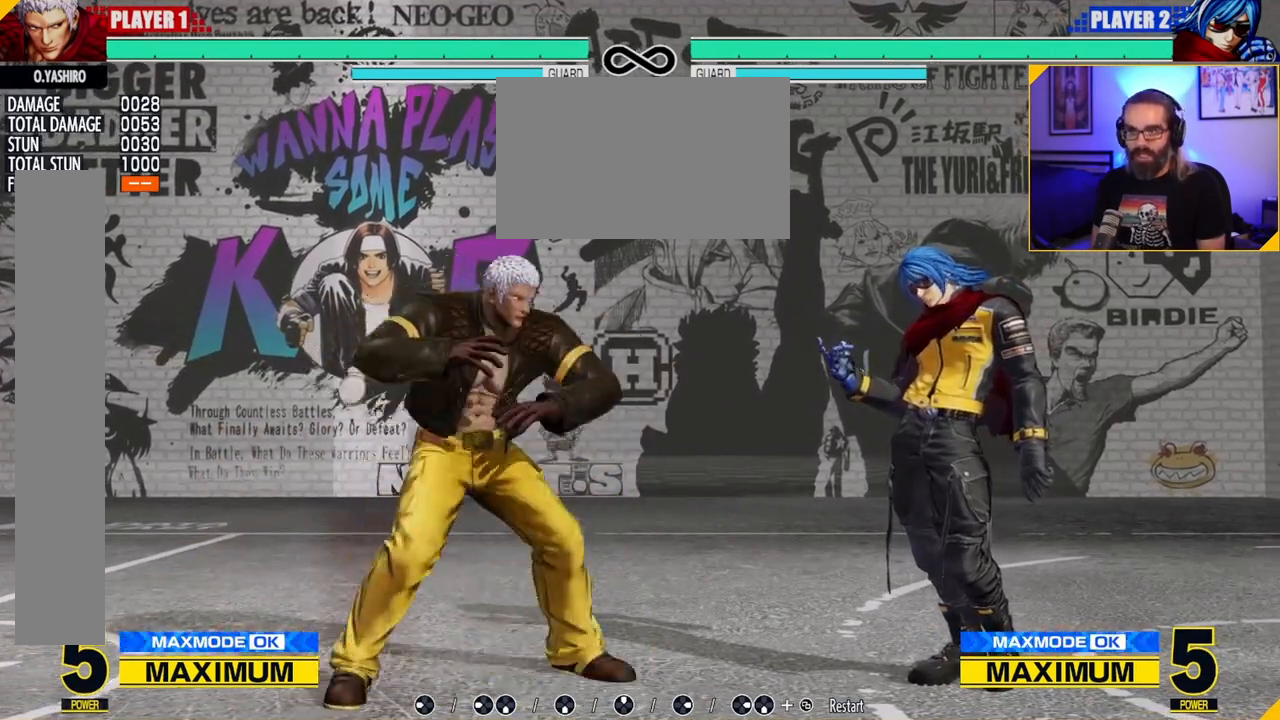
{"dt_ms": 500, "buttons": [], "left_stick": "center", "events": [[150, "C", "up"], [200, "left_stick", "center"]]}
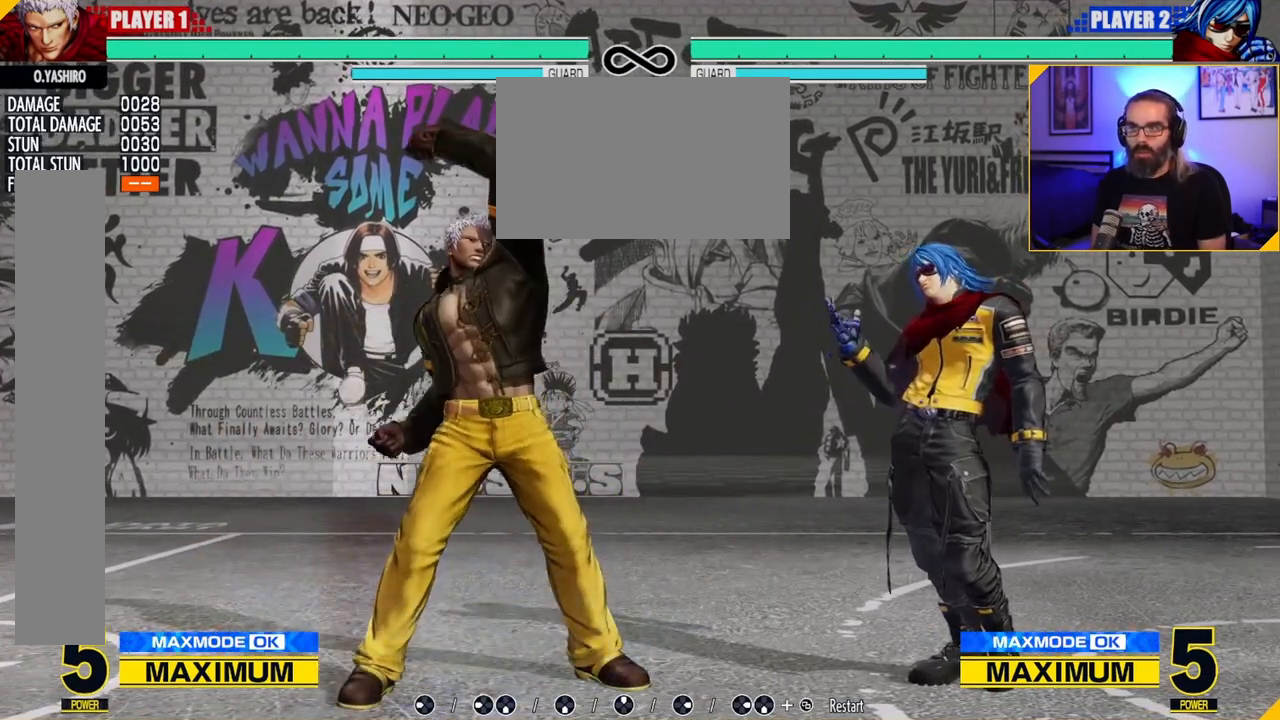
{"dt_ms": 500, "buttons": [], "left_stick": "center", "events": []}
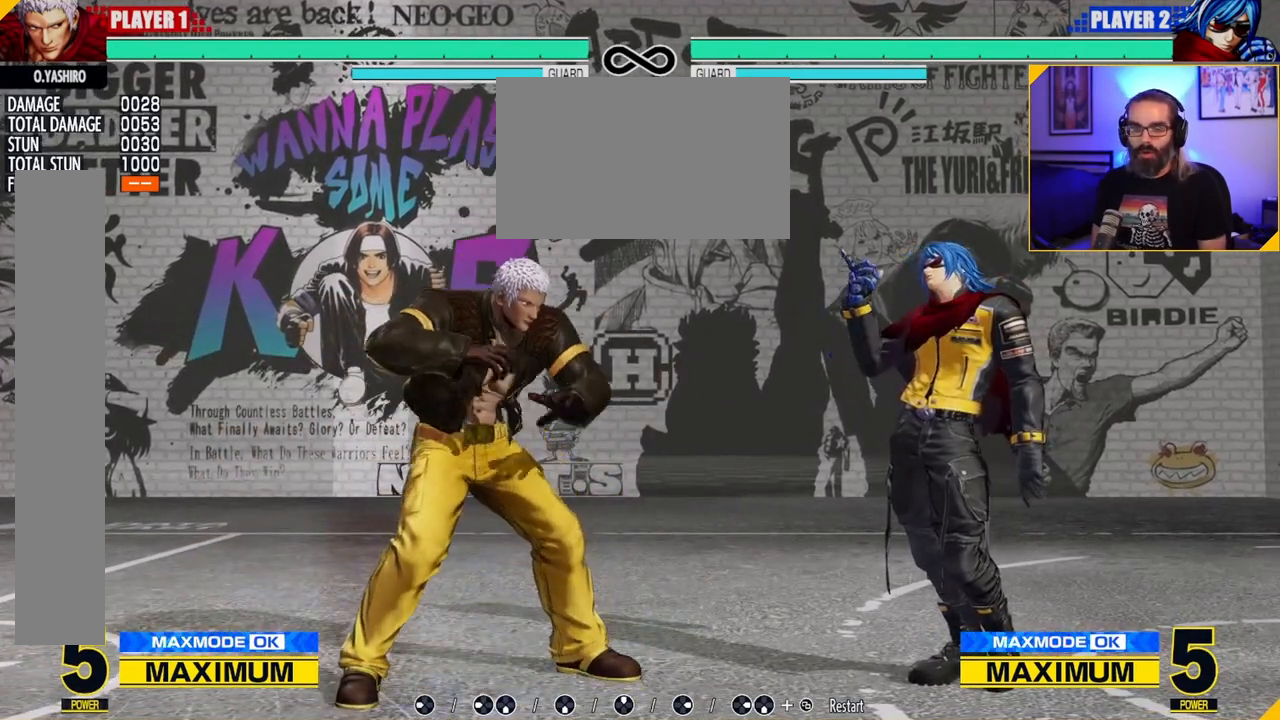
{"dt_ms": 500, "buttons": [], "left_stick": "center", "events": []}